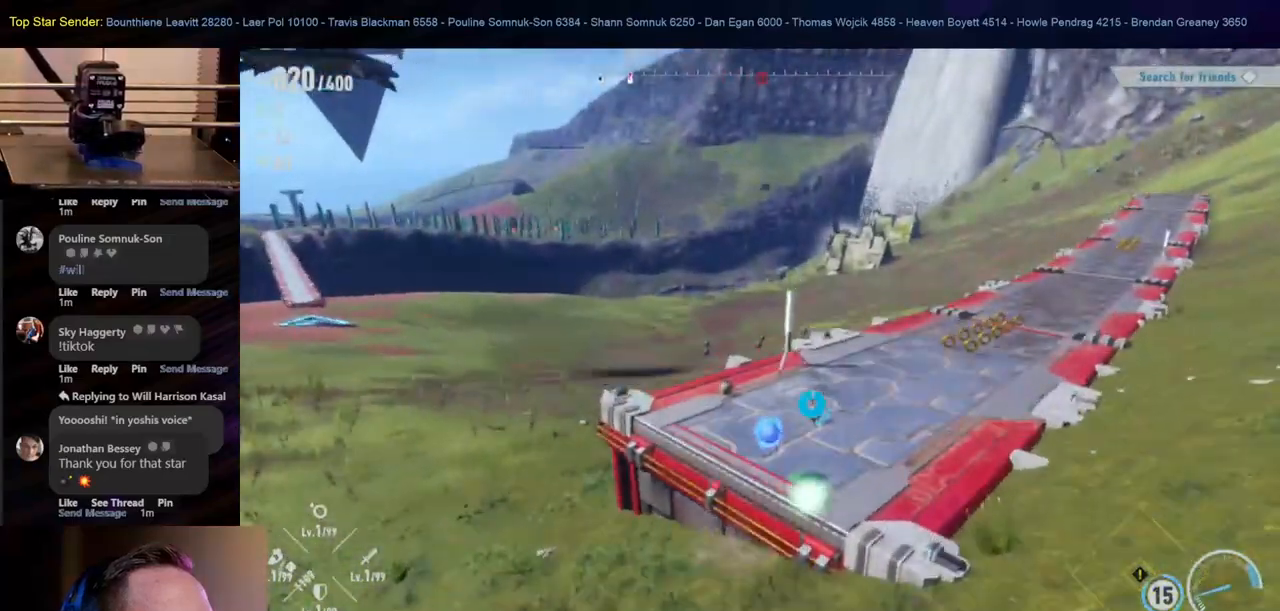
Gameplay with a controller (Nintendo layout); each line is a JSON object with the inputs held at the frame after it. "events" lists button and stick changes between this image and that frame as [ms after this image, input, new state], when the widget could be followed in between. Not read: HOME L1 L2 L3 R2 R3.
{"buttons": [], "left_stick": "up", "right_stick": "center", "events": [[117, "right_stick", "right"], [217, "left_stick", "up"], [400, "right_stick", "center"]]}
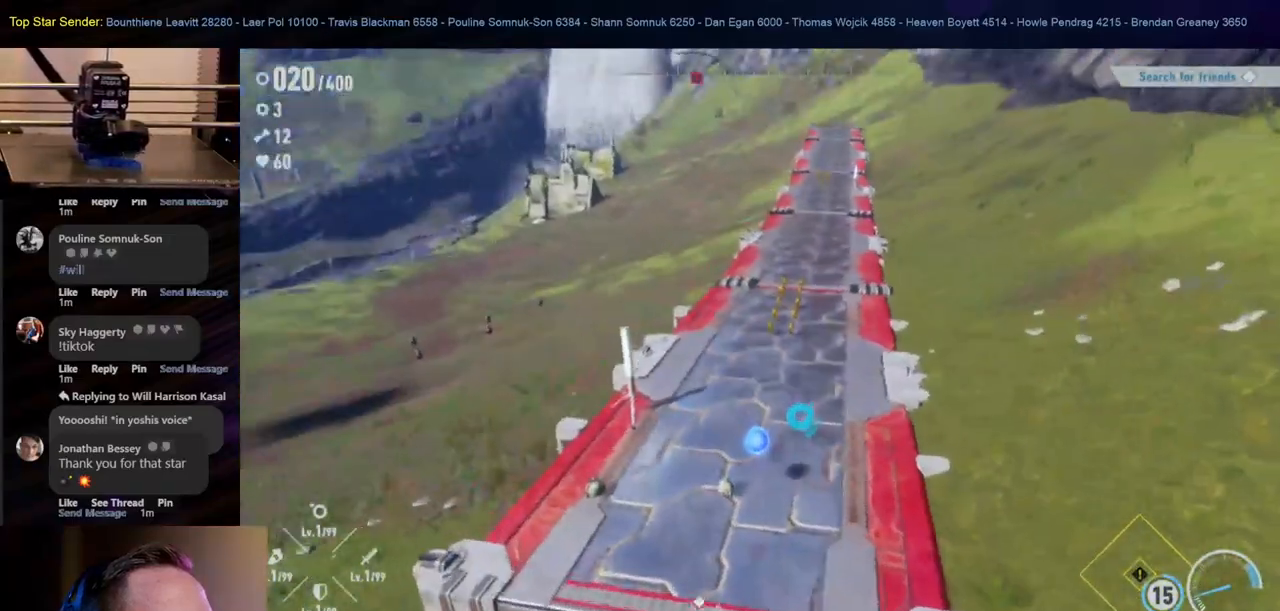
{"buttons": [], "left_stick": "up", "right_stick": "center", "events": []}
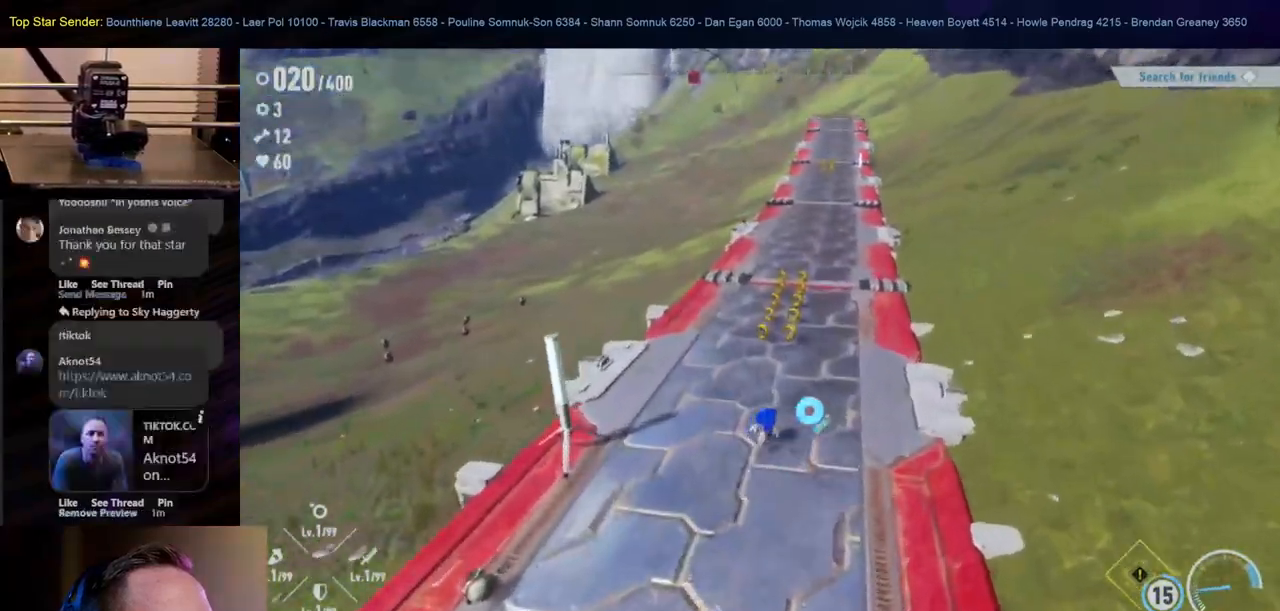
{"buttons": [], "left_stick": "up", "right_stick": "center", "events": []}
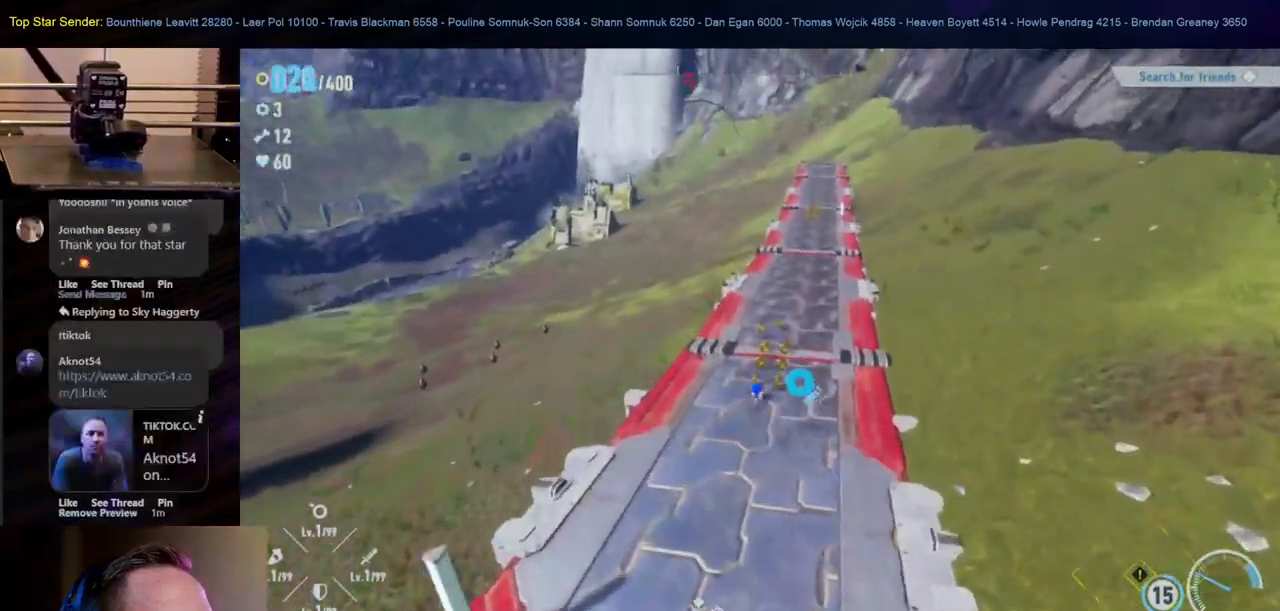
{"buttons": [], "left_stick": "up", "right_stick": "center", "events": []}
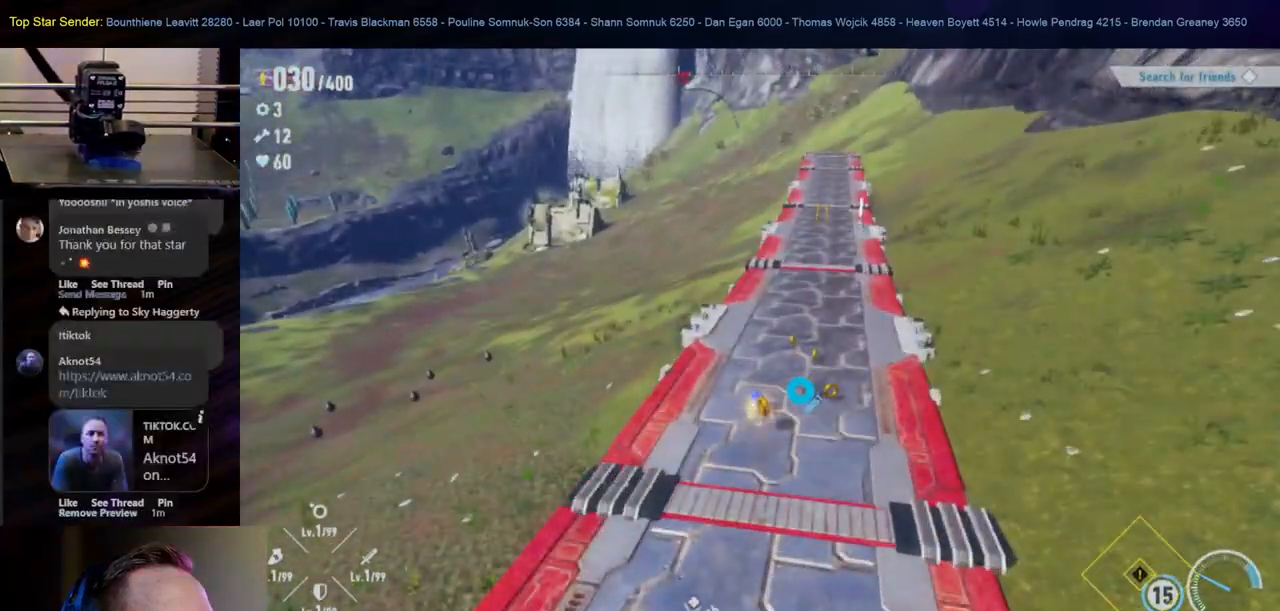
{"buttons": [], "left_stick": "up", "right_stick": "center", "events": [[300, "right_stick", "right"], [400, "right_stick", "center"]]}
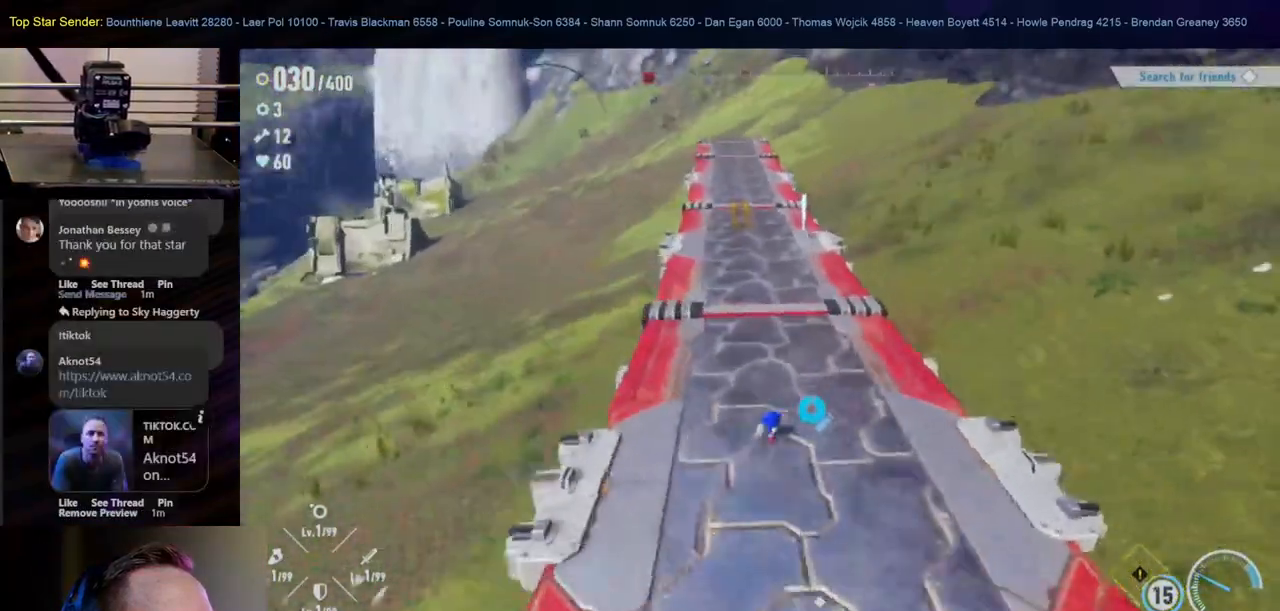
{"buttons": [], "left_stick": "up", "right_stick": "center", "events": []}
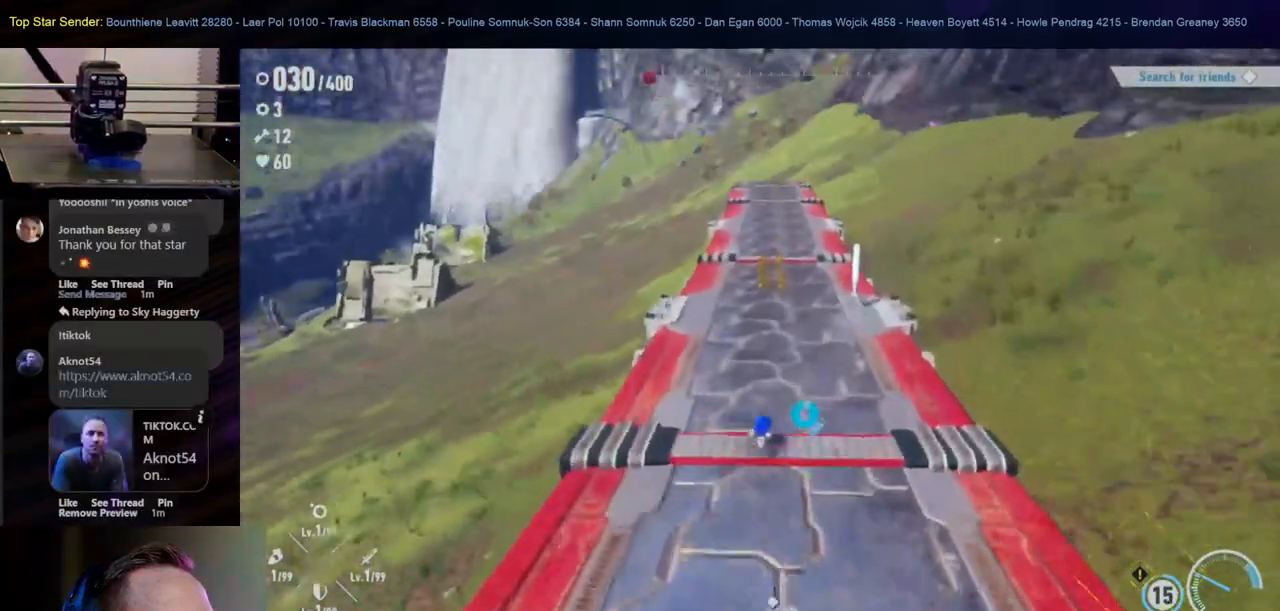
{"buttons": [], "left_stick": "up", "right_stick": "center"}
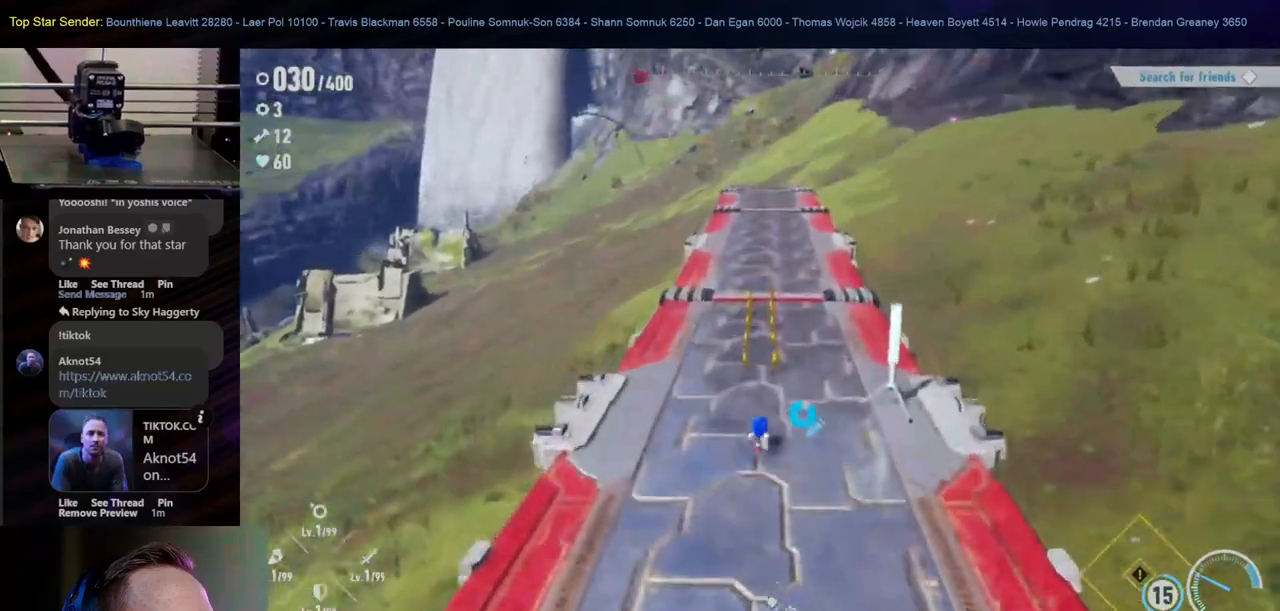
{"buttons": [], "left_stick": "up", "right_stick": "center"}
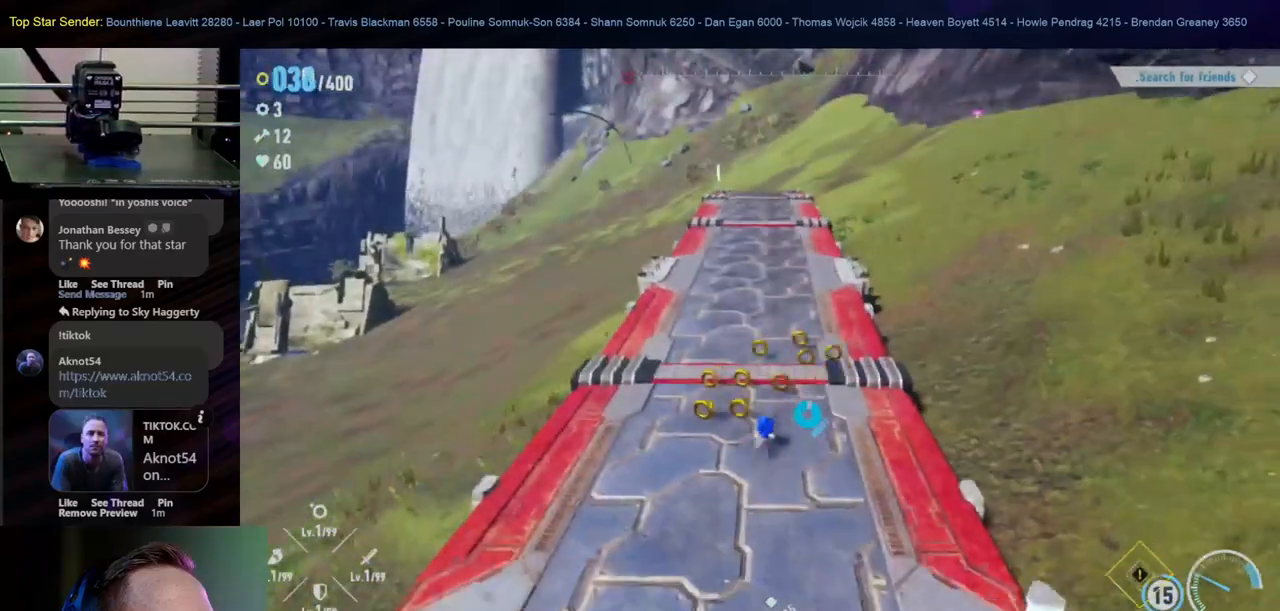
{"buttons": [], "left_stick": "up", "right_stick": "center", "events": [[33, "R1", "down"], [83, "R1", "up"], [217, "R1", "down"], [267, "R1", "up"]]}
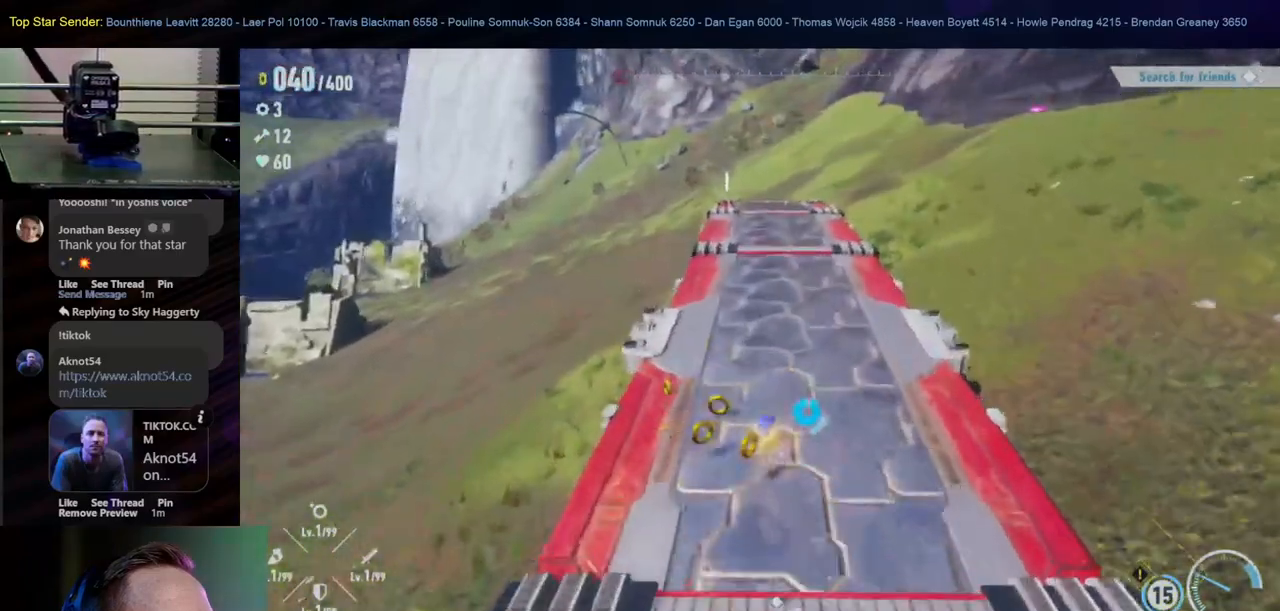
{"buttons": [], "left_stick": "up", "right_stick": "left", "events": [[417, "right_stick", "left"]]}
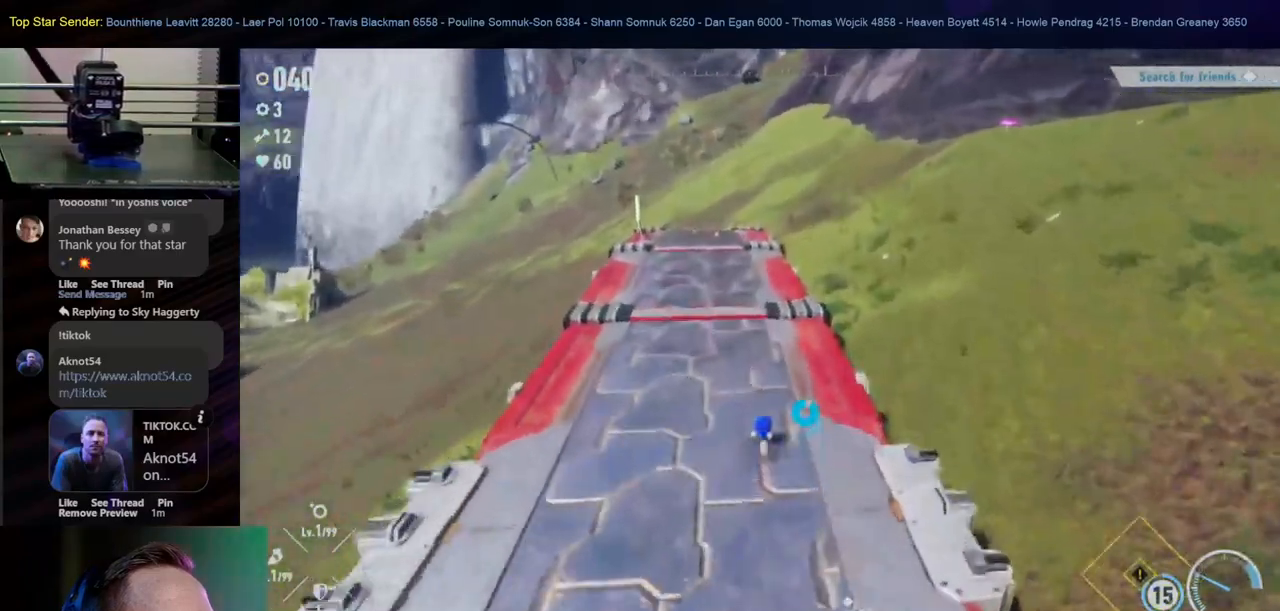
{"buttons": [], "left_stick": "up", "right_stick": "center", "events": [[83, "right_stick", "center"]]}
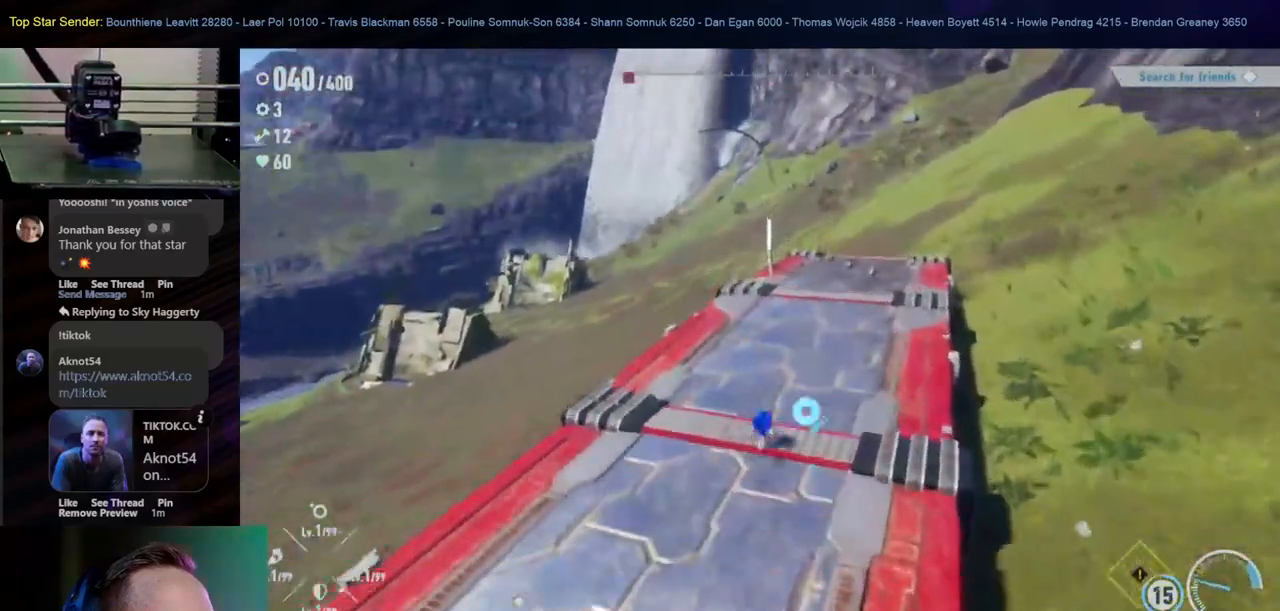
{"buttons": ["R1"], "left_stick": "up", "right_stick": "center", "events": [[500, "R1", "down"]]}
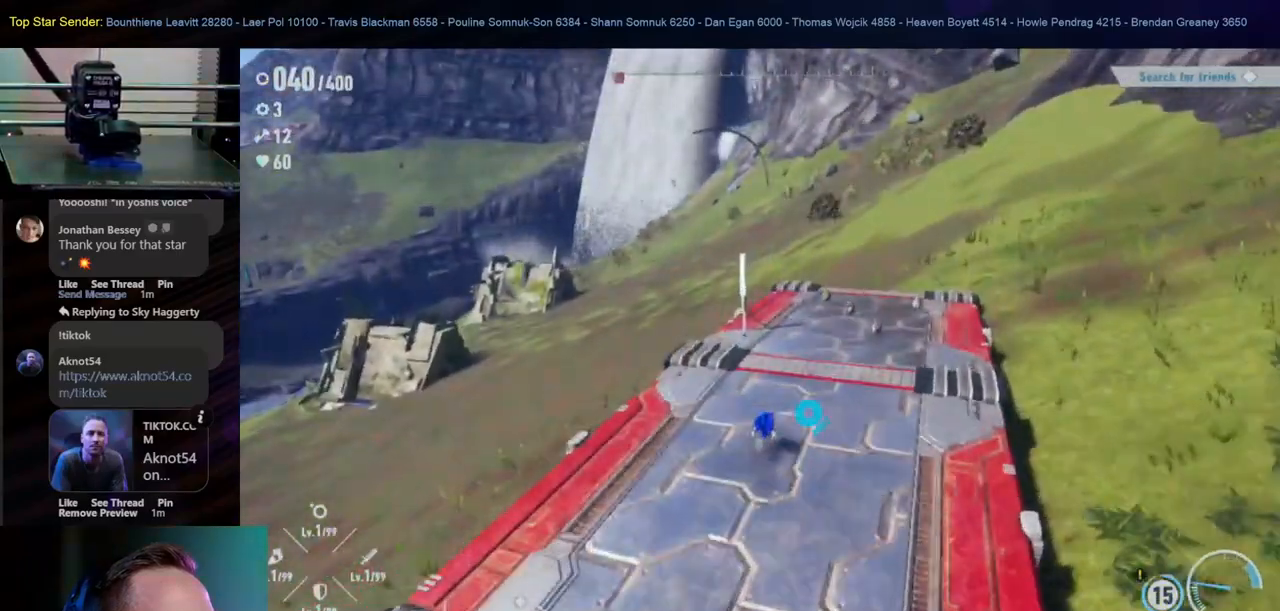
{"buttons": ["R1"], "left_stick": "up", "right_stick": "center"}
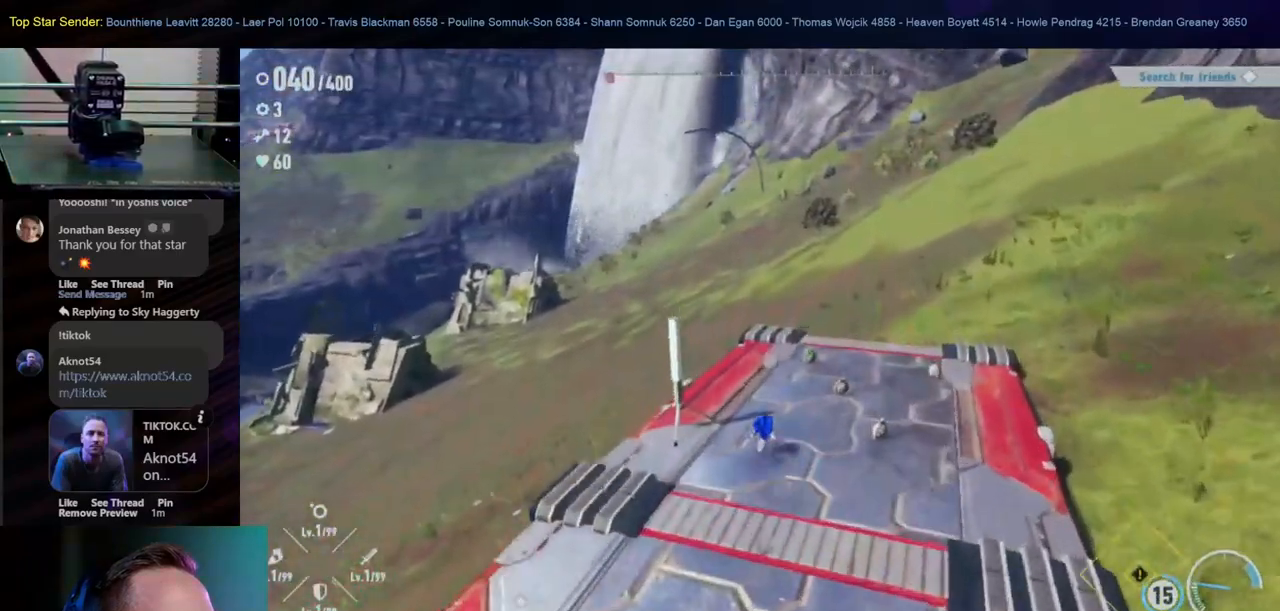
{"buttons": [], "left_stick": "up-right", "right_stick": "left", "events": [[33, "R1", "up"], [233, "right_stick", "up-left"], [350, "left_stick", "up-right"], [417, "right_stick", "left"]]}
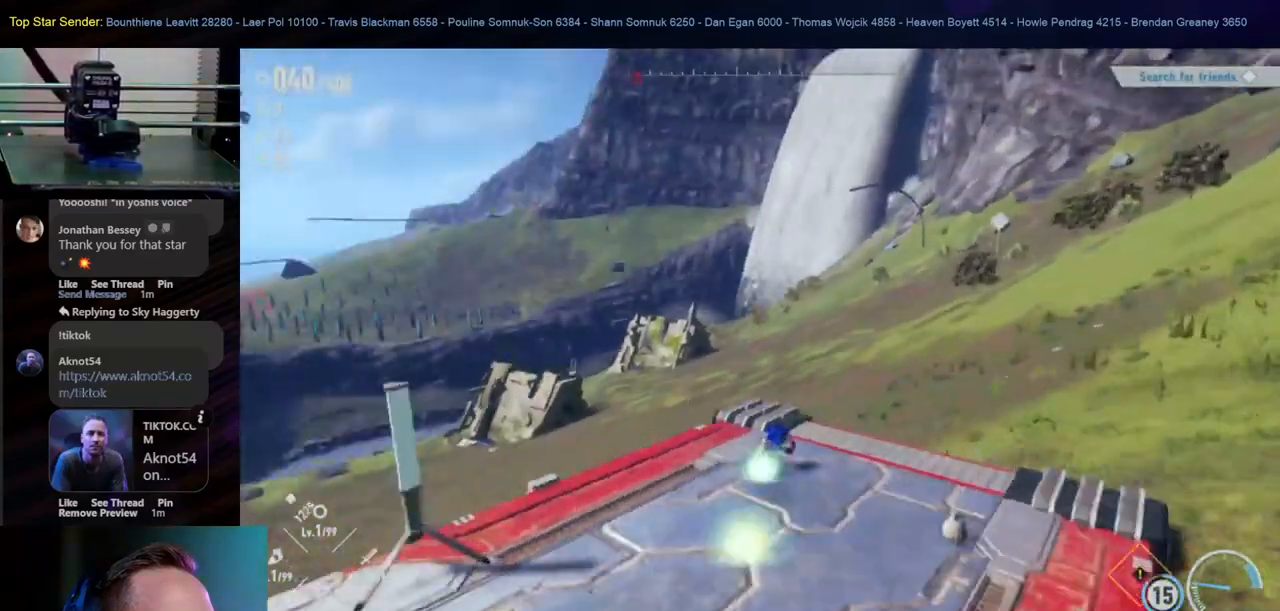
{"buttons": [], "left_stick": "up-right", "right_stick": "center", "events": [[67, "right_stick", "center"]]}
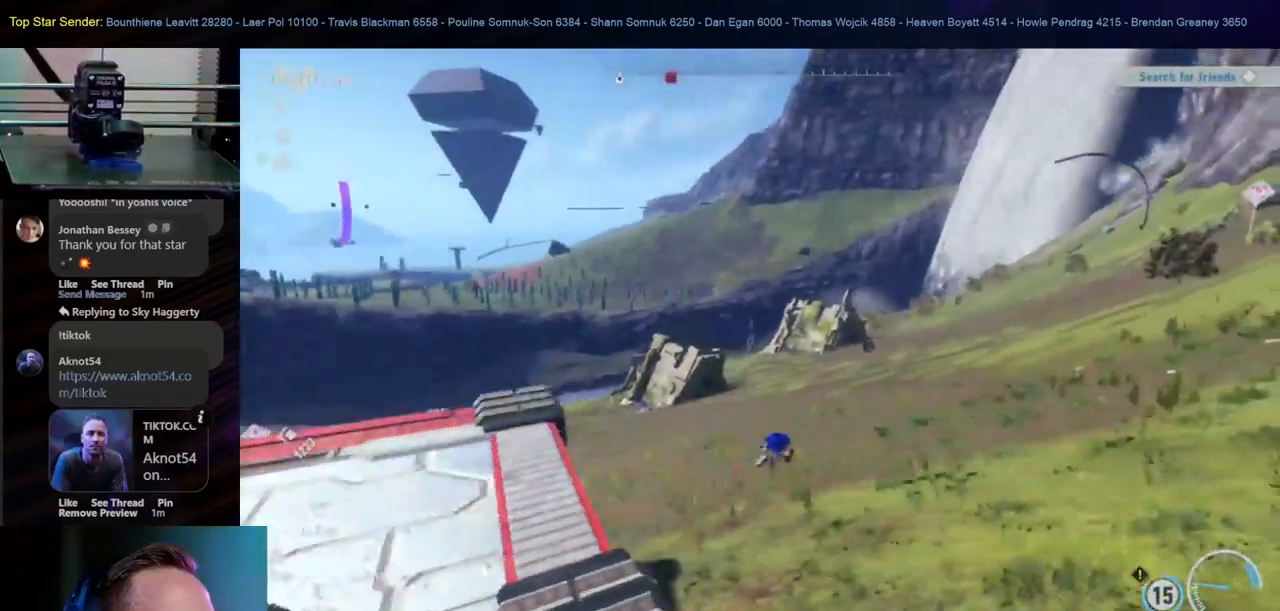
{"buttons": [], "left_stick": "up", "right_stick": "center", "events": [[133, "left_stick", "center"], [283, "left_stick", "up-left"], [317, "right_stick", "up-right"], [500, "left_stick", "up"], [500, "right_stick", "center"]]}
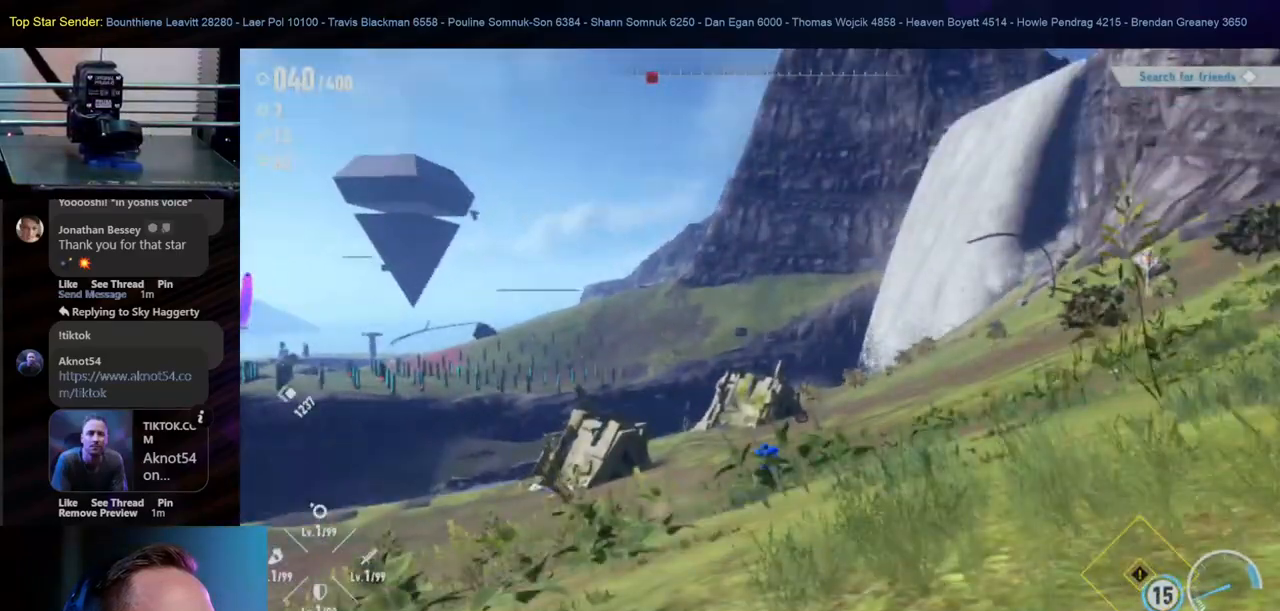
{"buttons": [], "left_stick": "up", "right_stick": "down-right", "events": [[367, "right_stick", "down-right"]]}
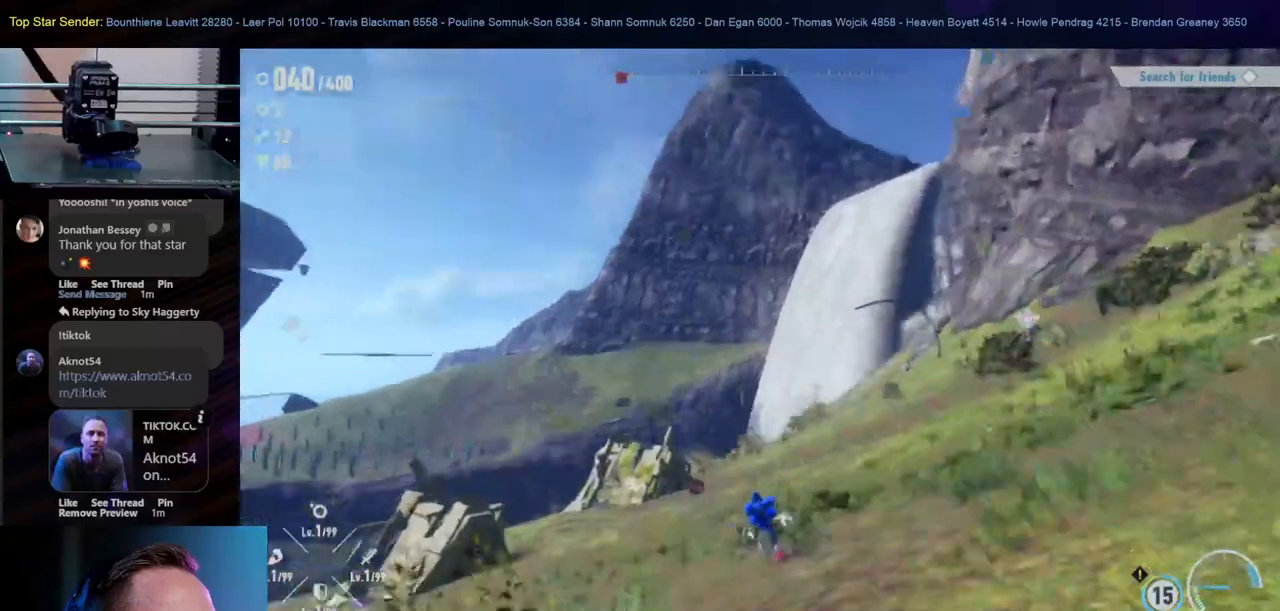
{"buttons": [], "left_stick": "up", "right_stick": "center", "events": [[100, "right_stick", "center"]]}
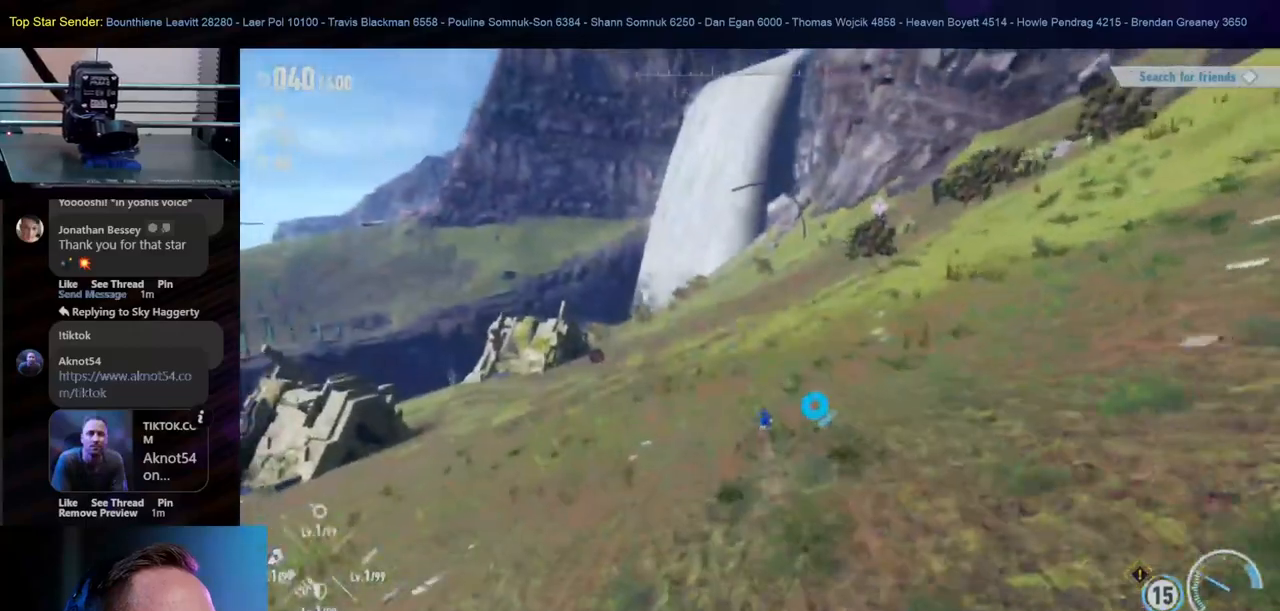
{"buttons": [], "left_stick": "up", "right_stick": "center", "events": []}
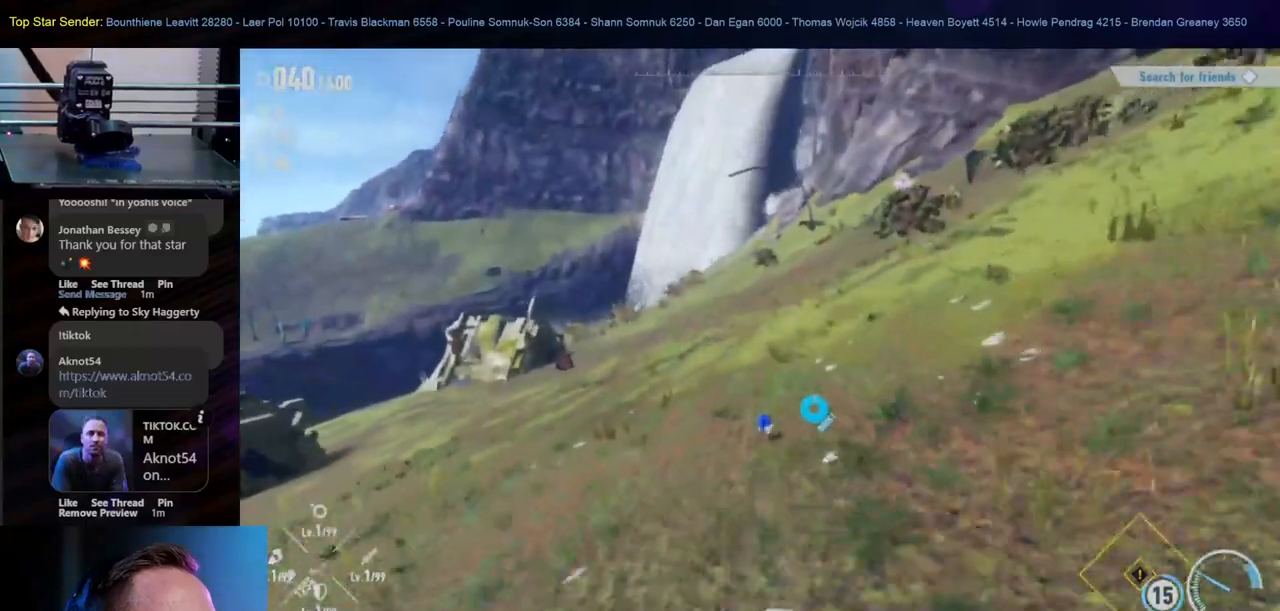
{"buttons": [], "left_stick": "up-left", "right_stick": "center", "events": [[500, "left_stick", "up-left"]]}
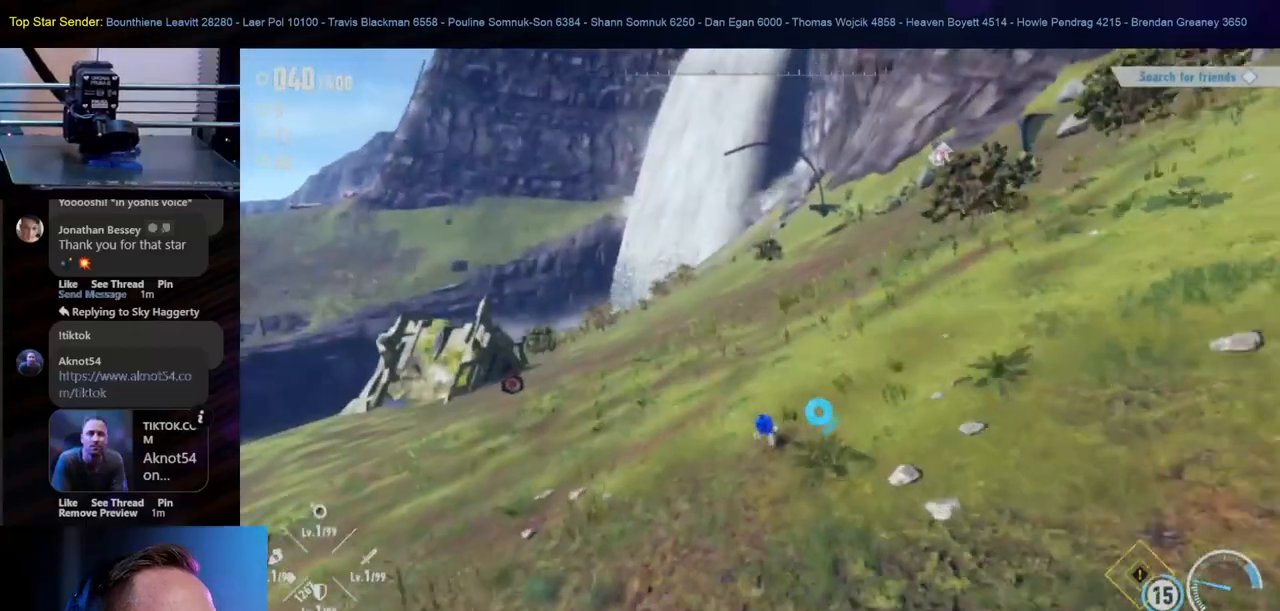
{"buttons": [], "left_stick": "up-left", "right_stick": "center", "events": []}
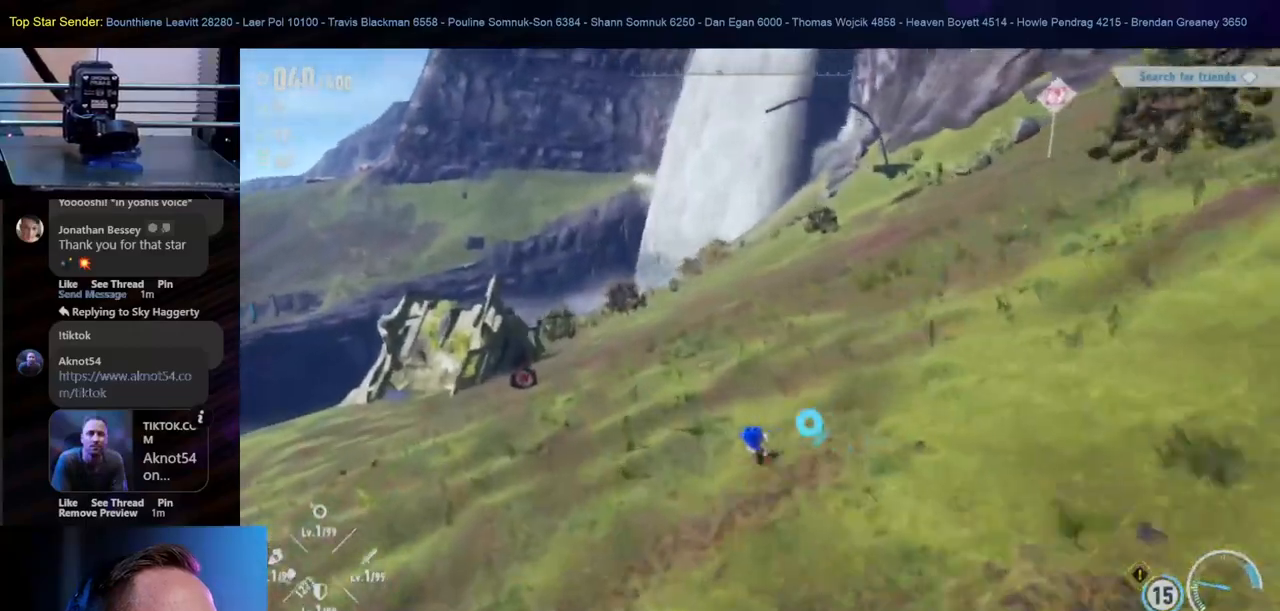
{"buttons": [], "left_stick": "up", "right_stick": "center", "events": [[167, "right_stick", "up-right"], [333, "left_stick", "up"], [350, "right_stick", "right"], [450, "right_stick", "center"]]}